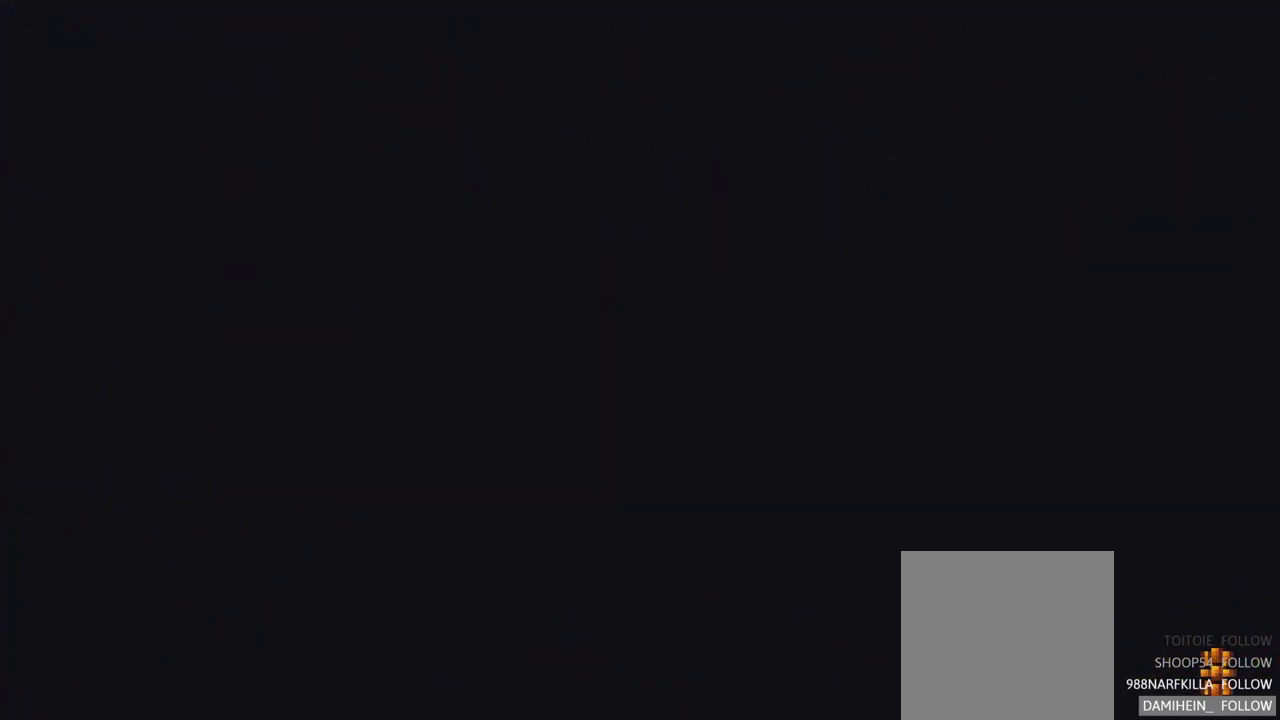
Gameplay with a controller (Xbox layout); each line is a JSON object with the inputs held at the frame after it. "events" lists button and stick changes between this image and that frame as [ms after this image, input, new state], when the widget could be followed in between. Not read: L1 L3 R1 R3 right_stick.
{"buttons": [], "left_stick": "center", "events": []}
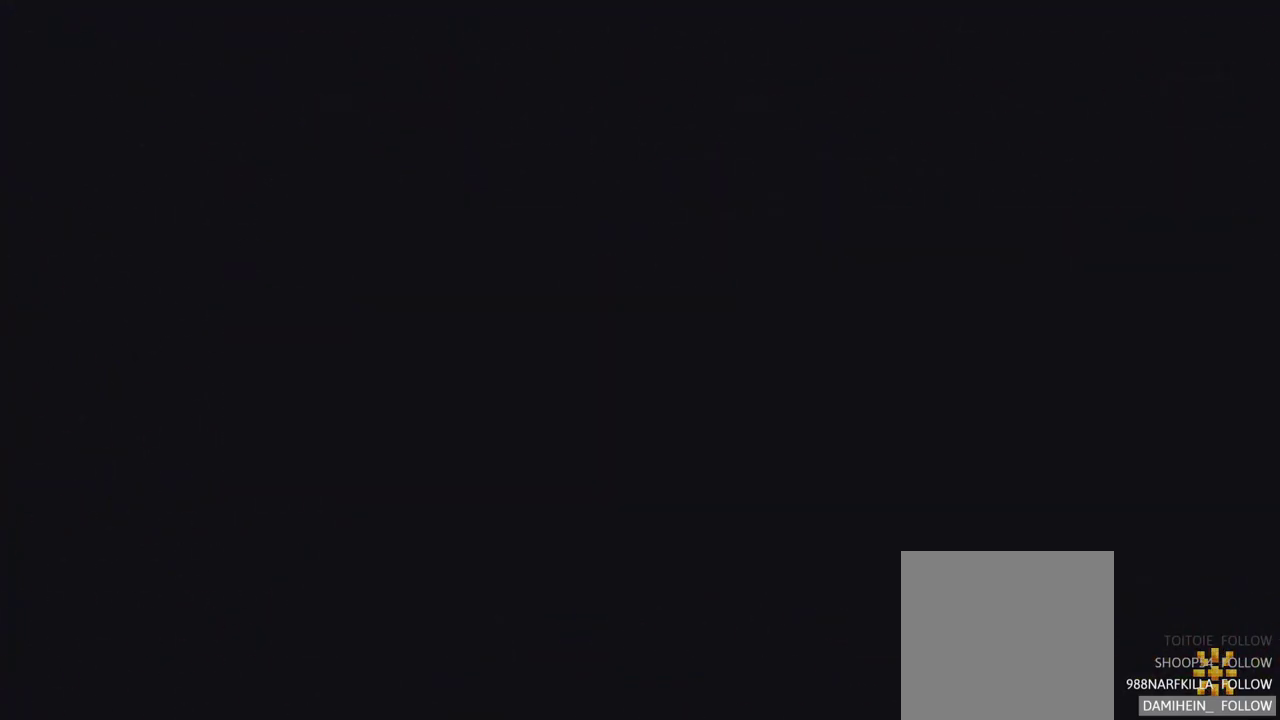
{"buttons": [], "left_stick": "center", "events": []}
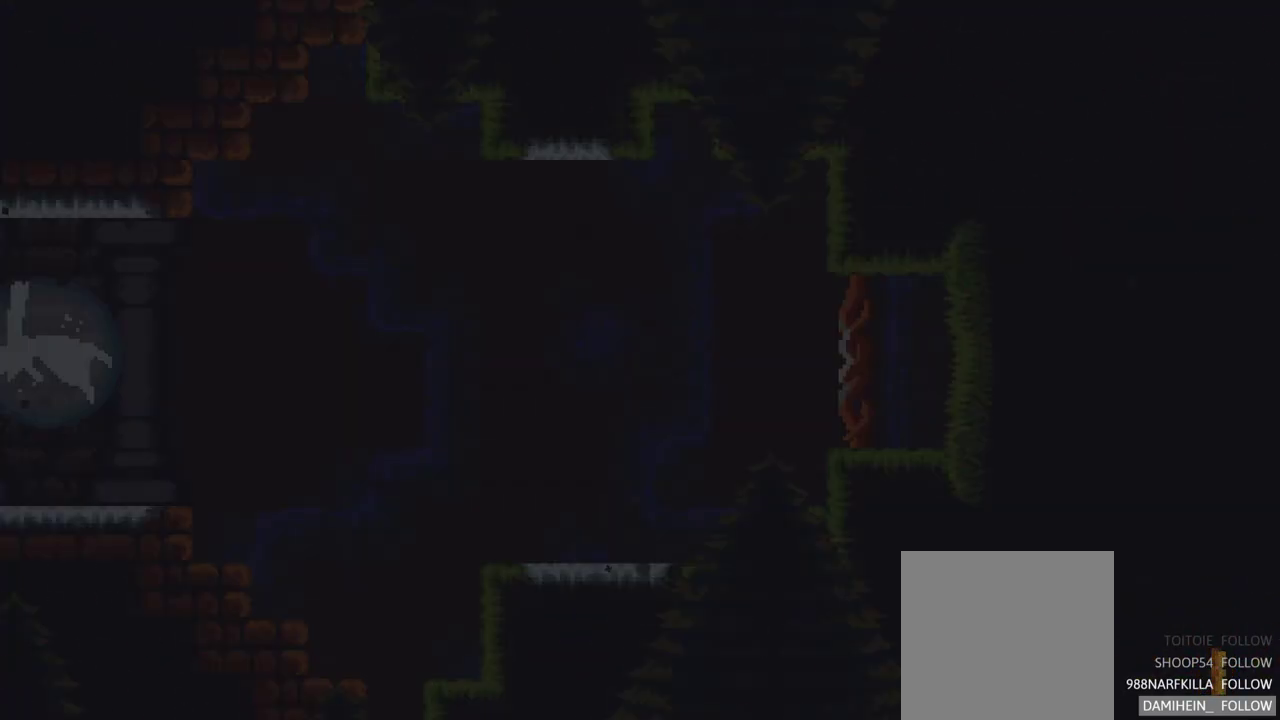
{"buttons": [], "left_stick": "center", "events": []}
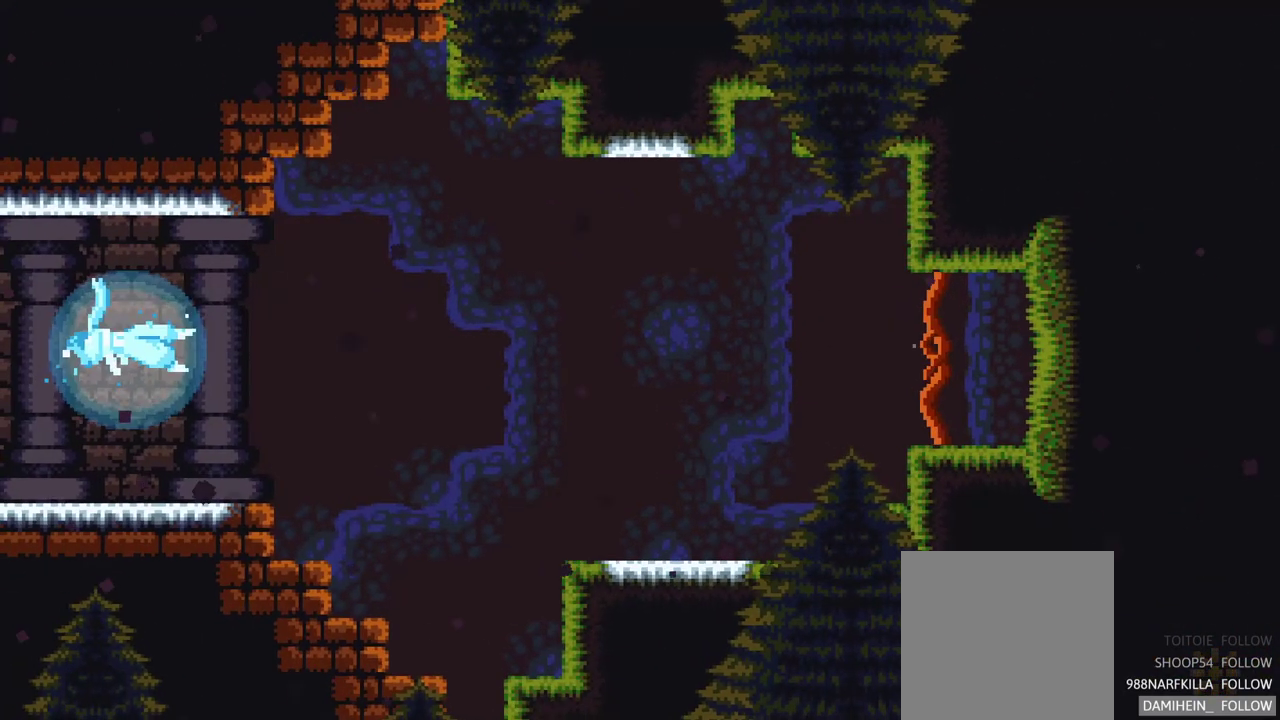
{"buttons": [], "left_stick": "center", "events": []}
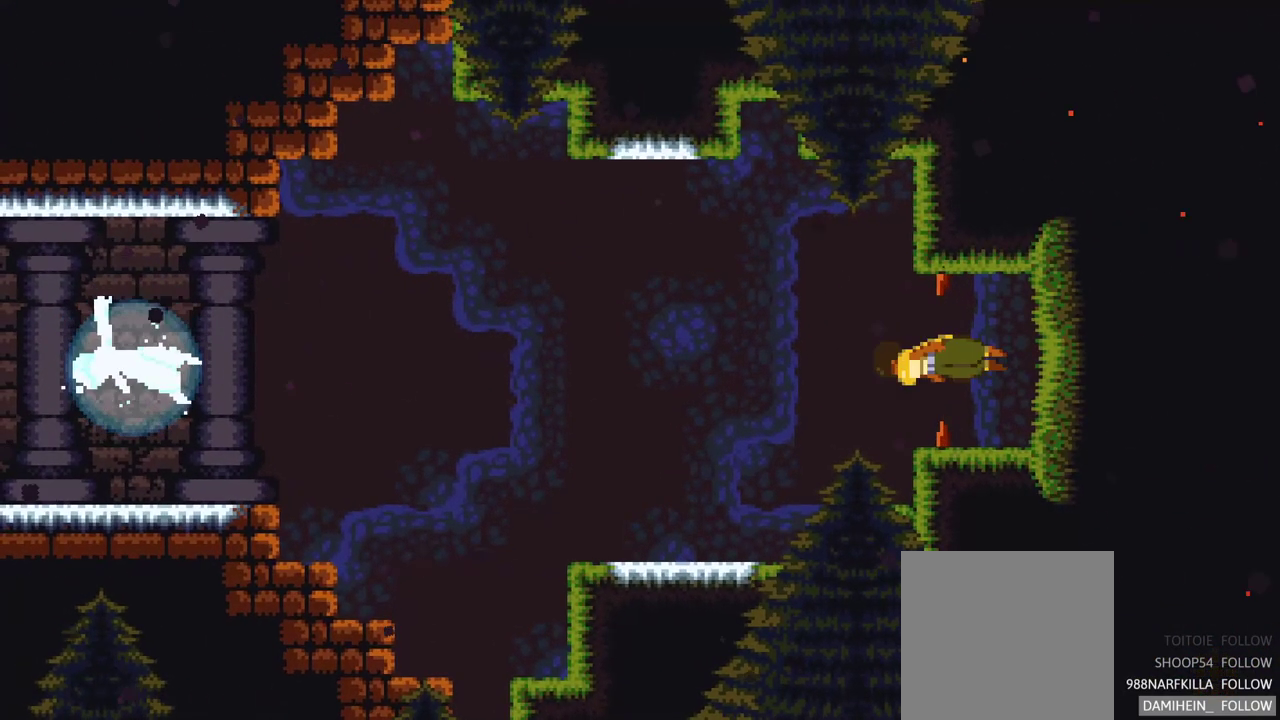
{"buttons": [], "left_stick": "left", "events": [[367, "left_stick", "left"]]}
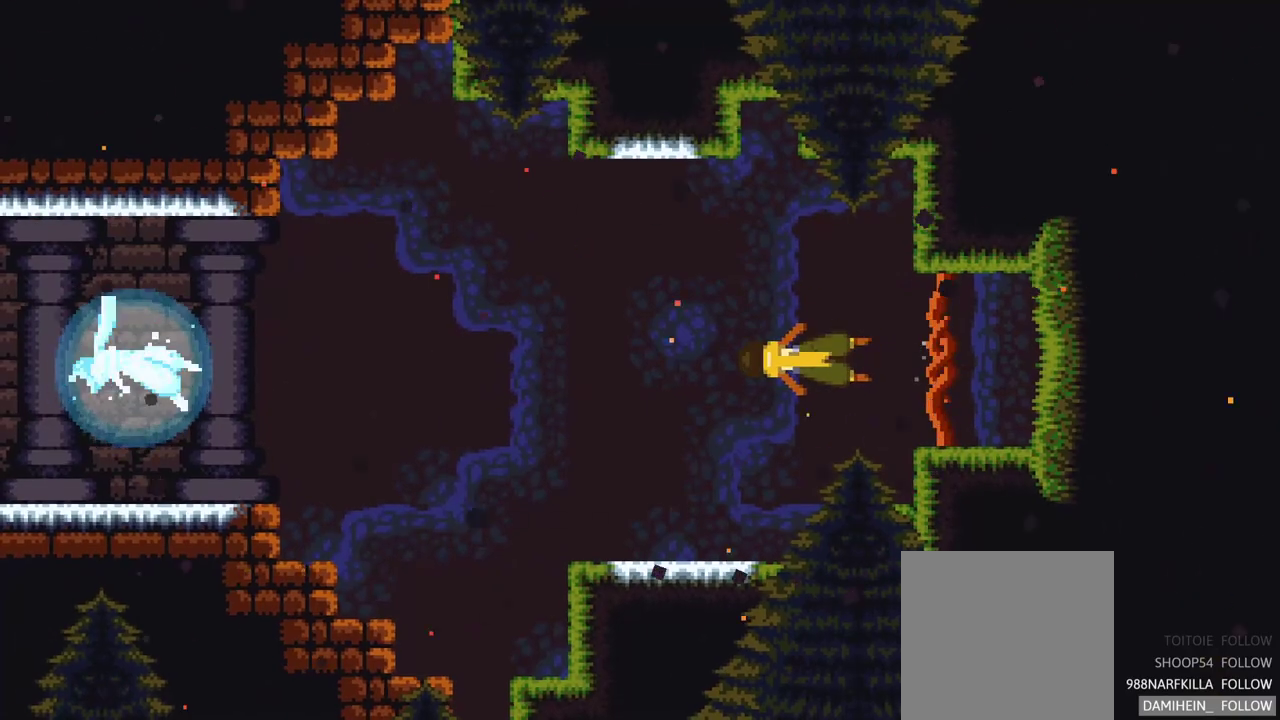
{"buttons": ["A"], "left_stick": "left", "events": [[433, "A", "down"]]}
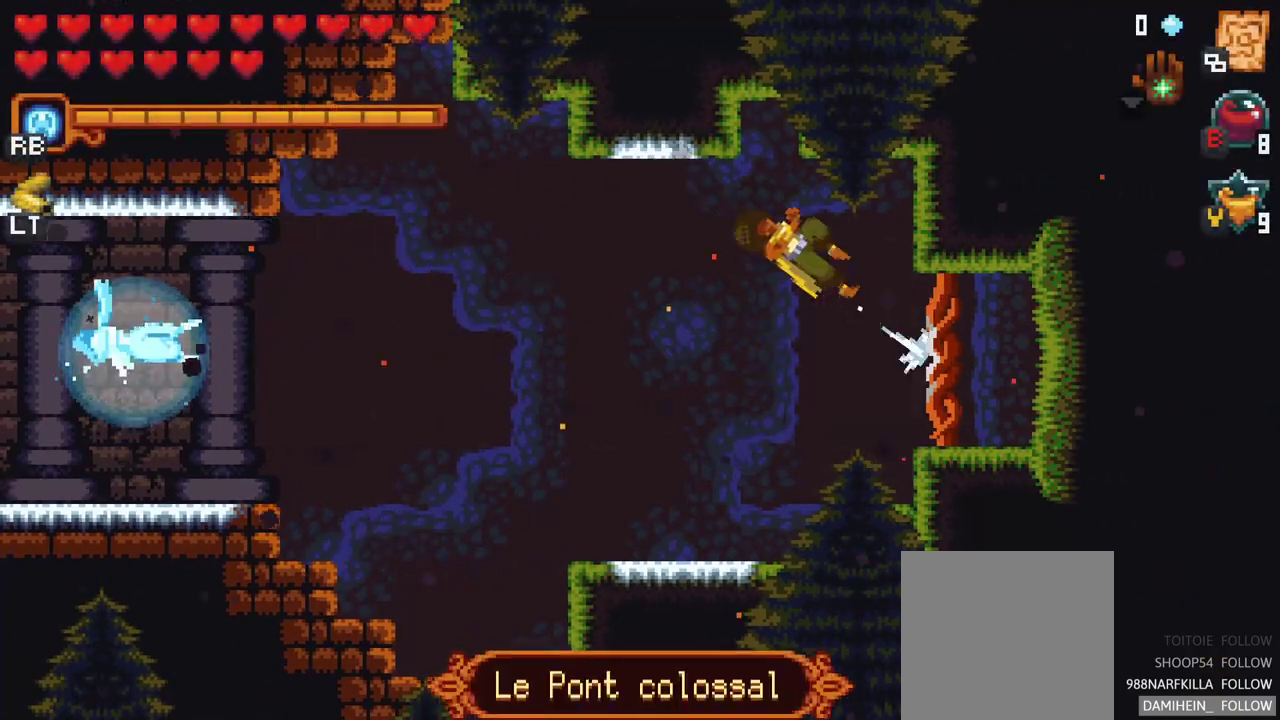
{"buttons": [], "left_stick": "left", "events": [[100, "A", "up"], [250, "A", "down"], [400, "A", "up"]]}
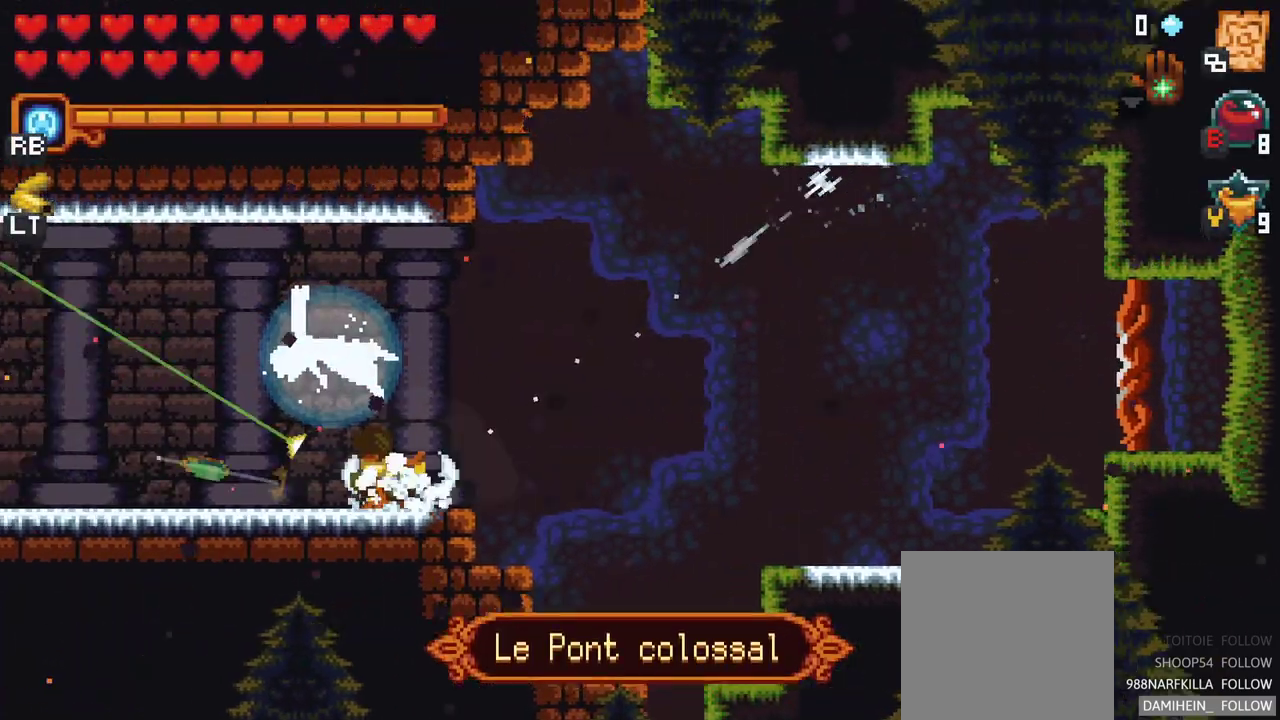
{"buttons": ["X"], "left_stick": "up-left", "events": [[333, "left_stick", "up-left"], [467, "X", "down"]]}
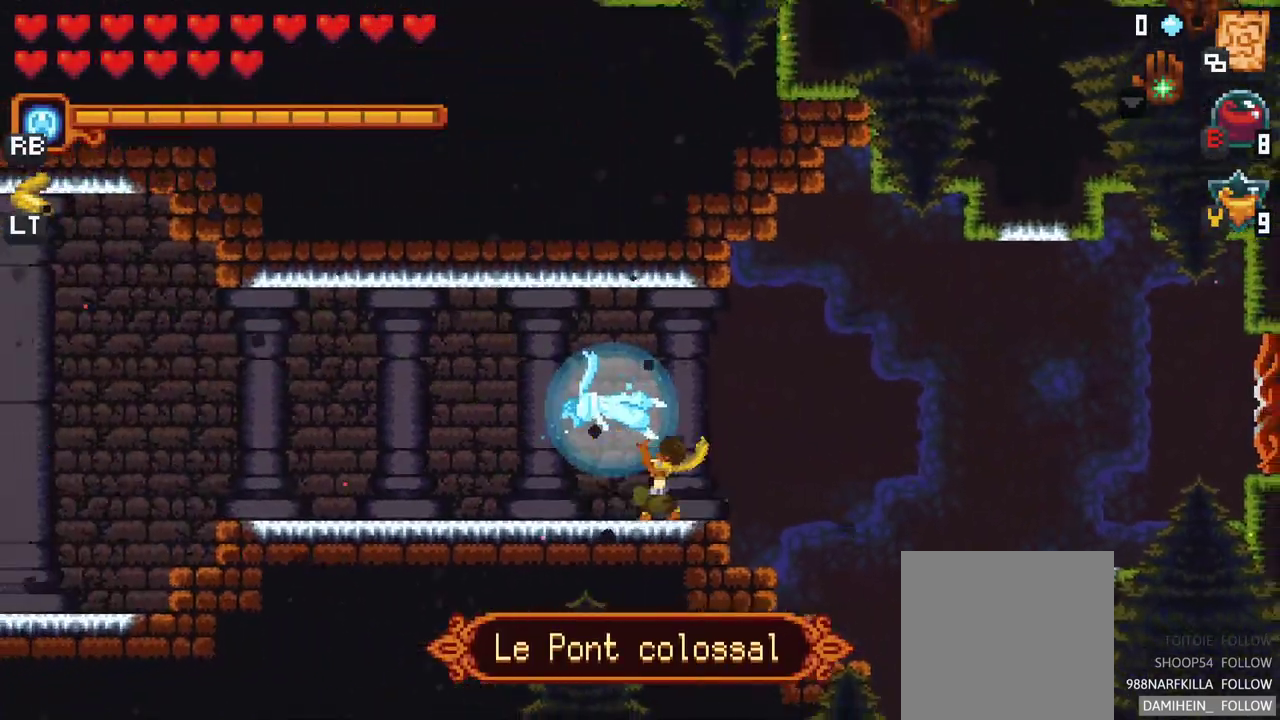
{"buttons": [], "left_stick": "up-left", "events": [[350, "X", "up"]]}
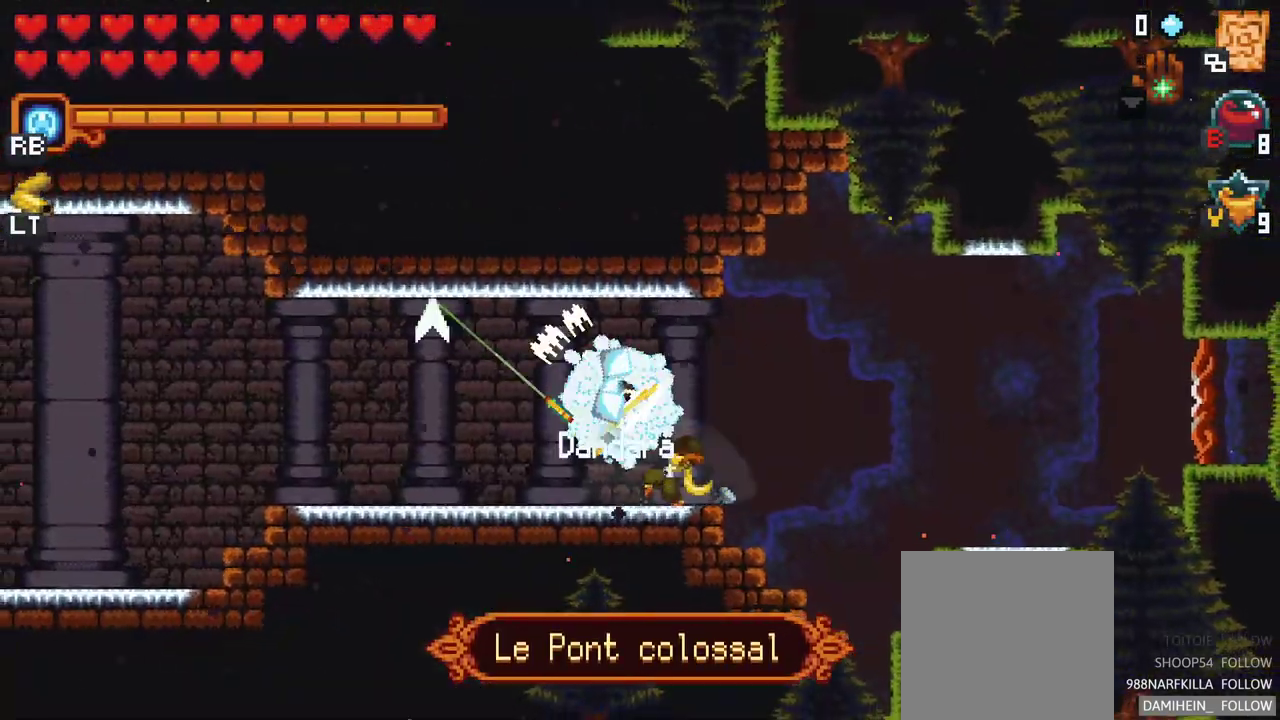
{"buttons": ["A"], "left_stick": "left", "events": [[100, "A", "down"], [233, "A", "up"], [450, "left_stick", "left"], [467, "A", "down"]]}
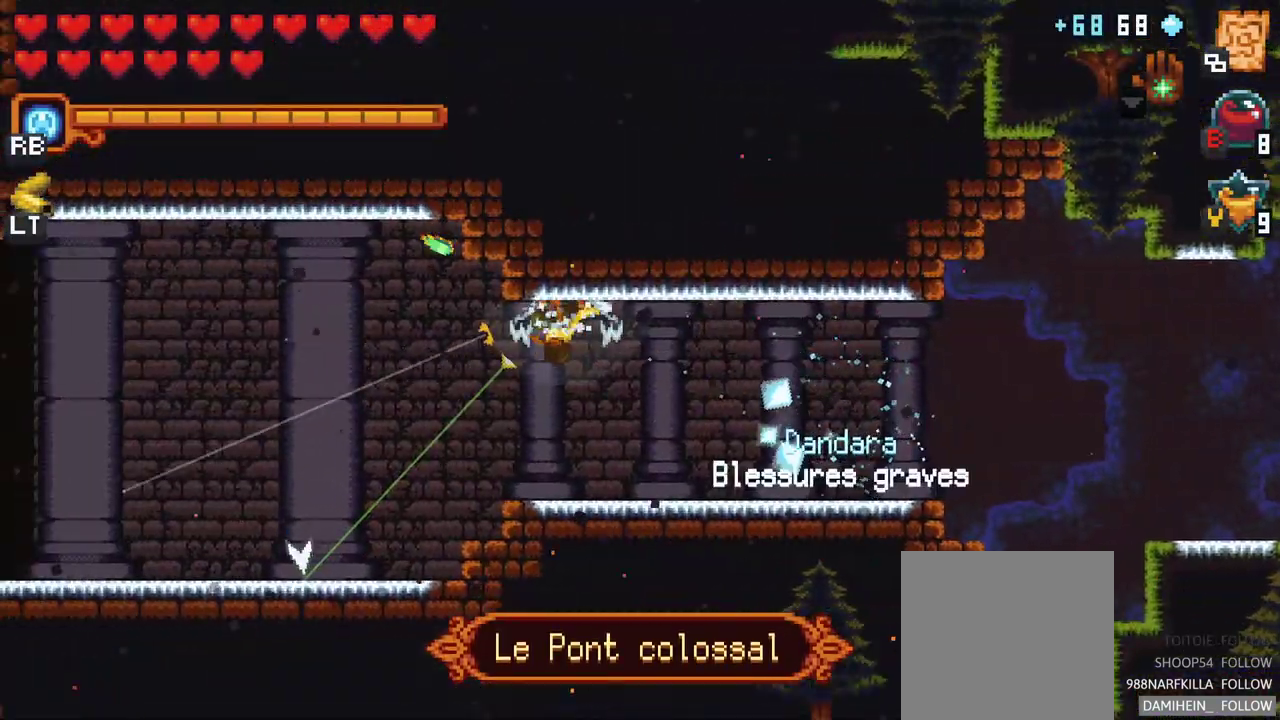
{"buttons": ["A"], "left_stick": "left", "events": [[67, "A", "up"], [217, "A", "down"], [367, "A", "up"], [500, "A", "down"]]}
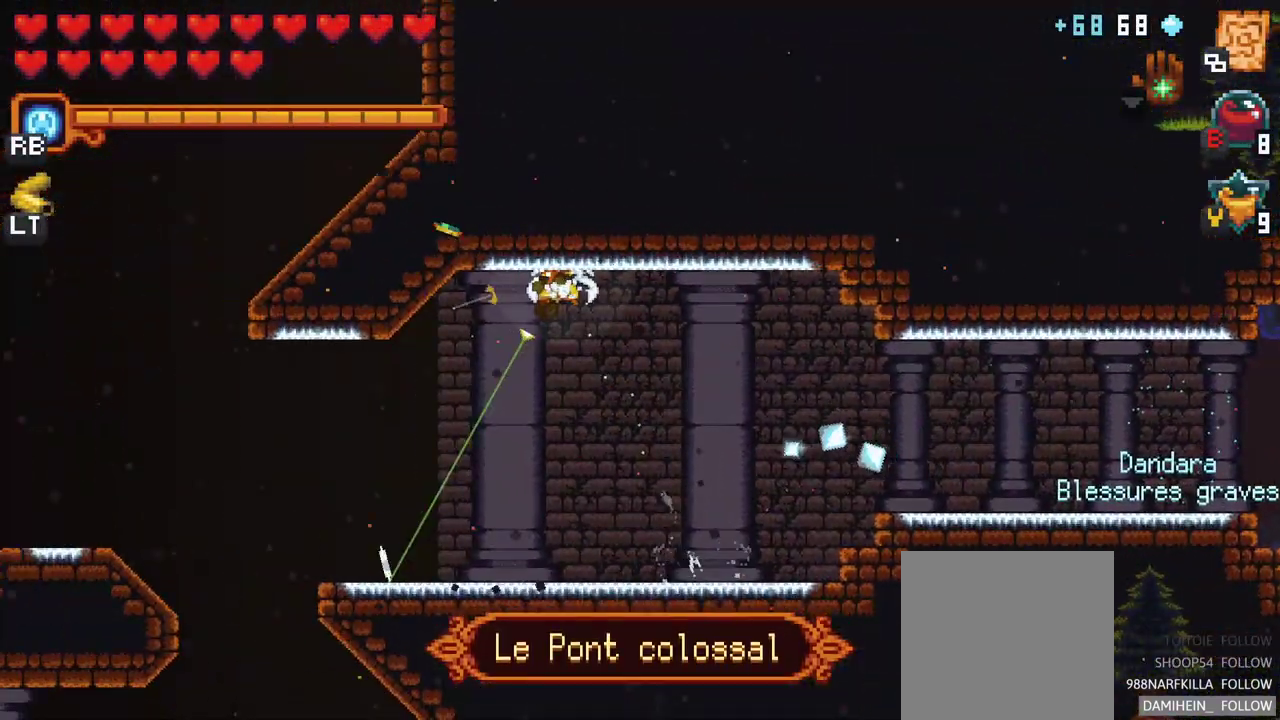
{"buttons": [], "left_stick": "left", "events": [[167, "A", "up"], [300, "A", "down"], [467, "A", "up"]]}
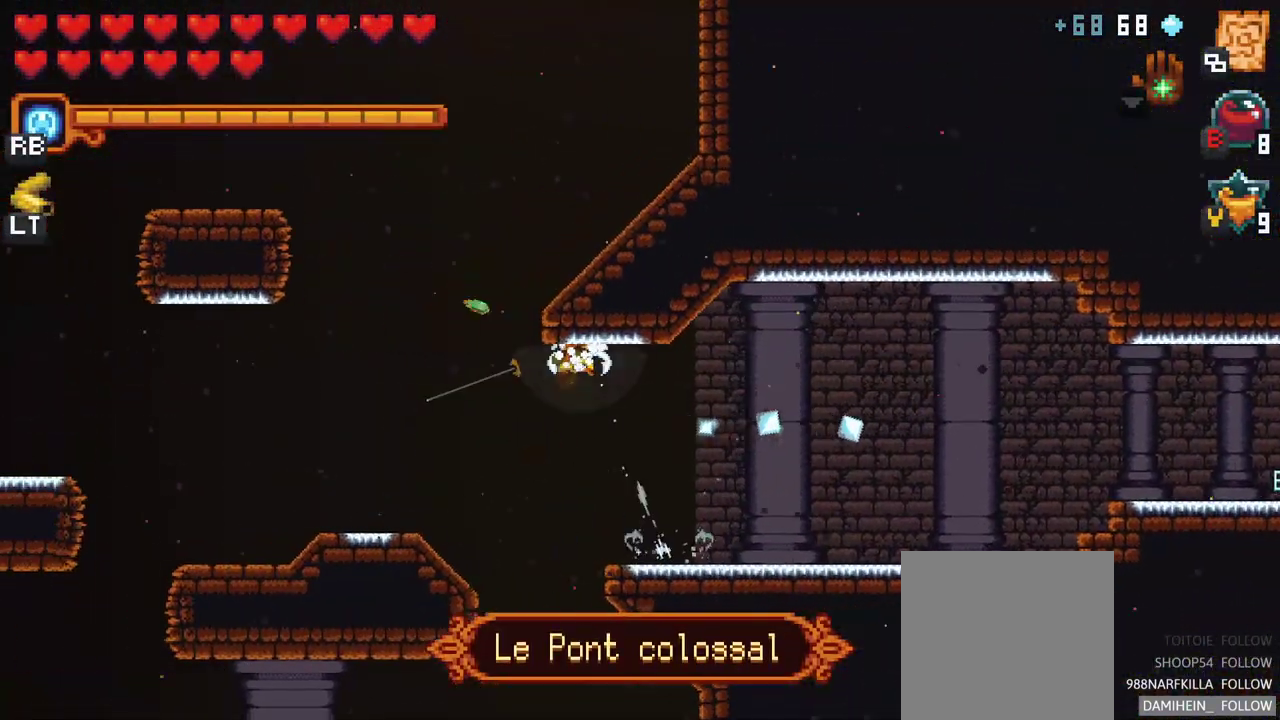
{"buttons": [], "left_stick": "left", "events": [[350, "A", "down"], [450, "A", "up"]]}
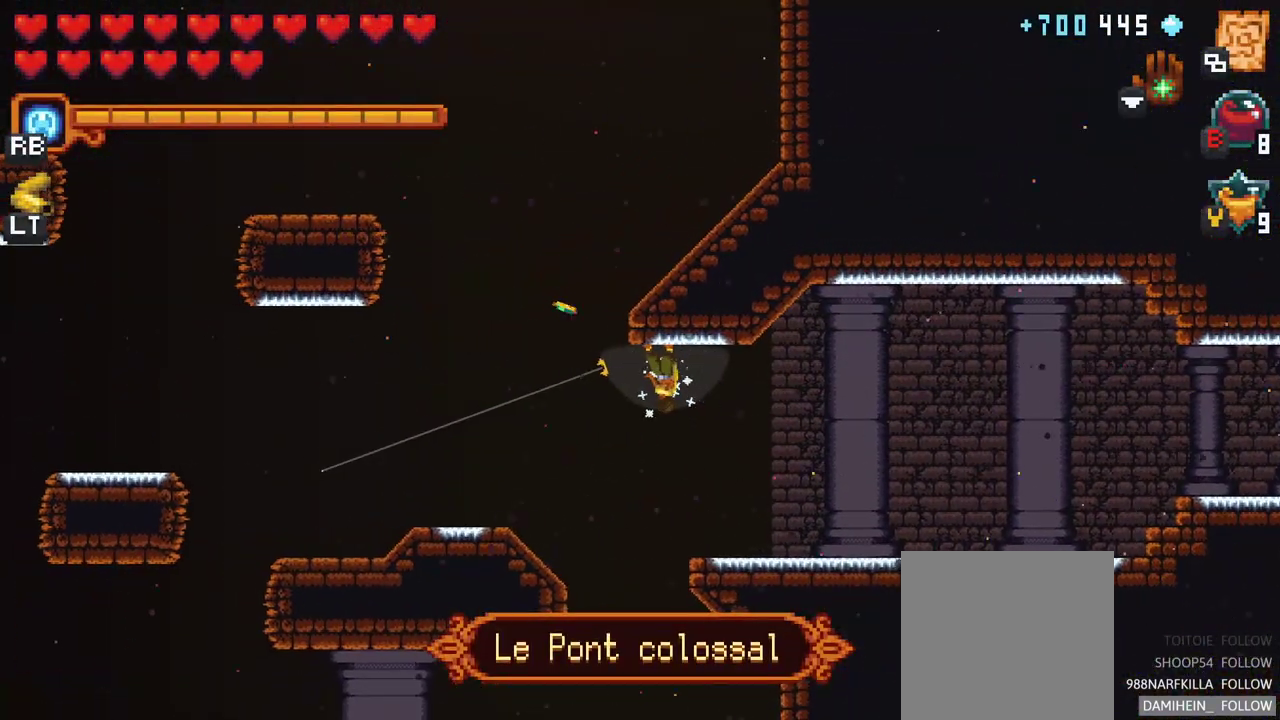
{"buttons": ["A"], "left_stick": "left", "events": [[383, "A", "down"]]}
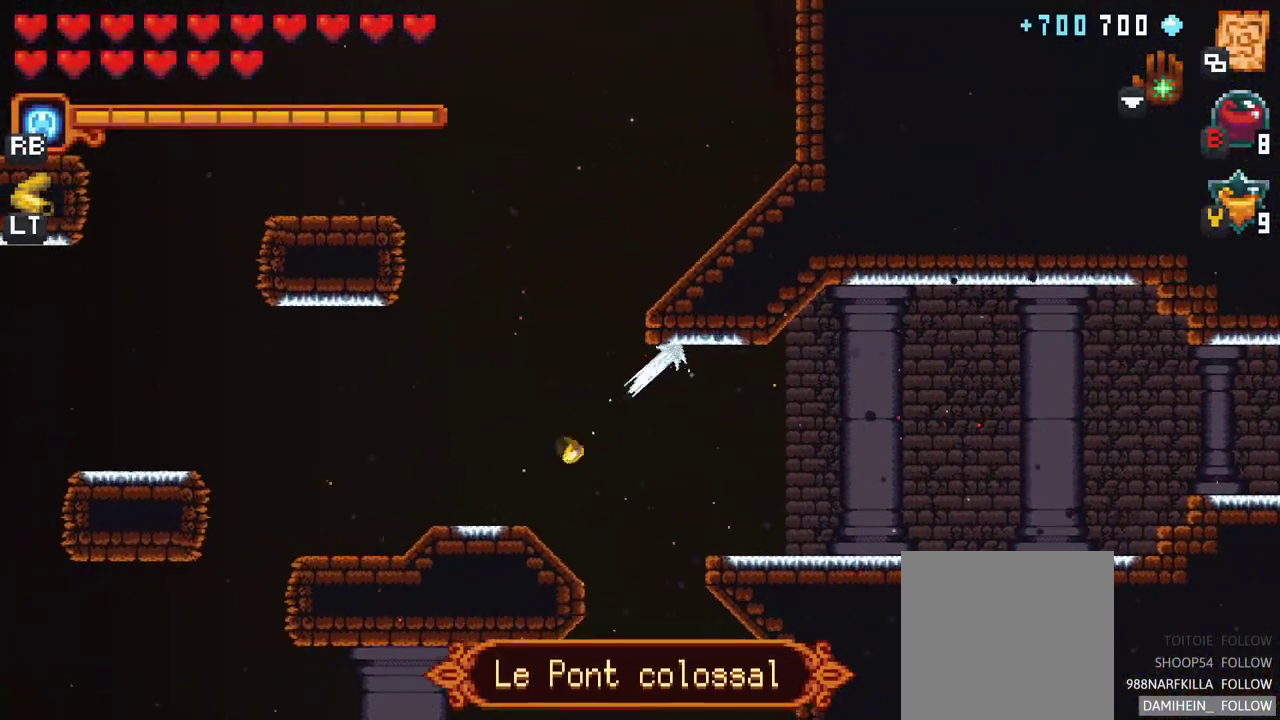
{"buttons": [], "left_stick": "left", "events": [[17, "A", "up"], [283, "A", "down"], [400, "A", "up"]]}
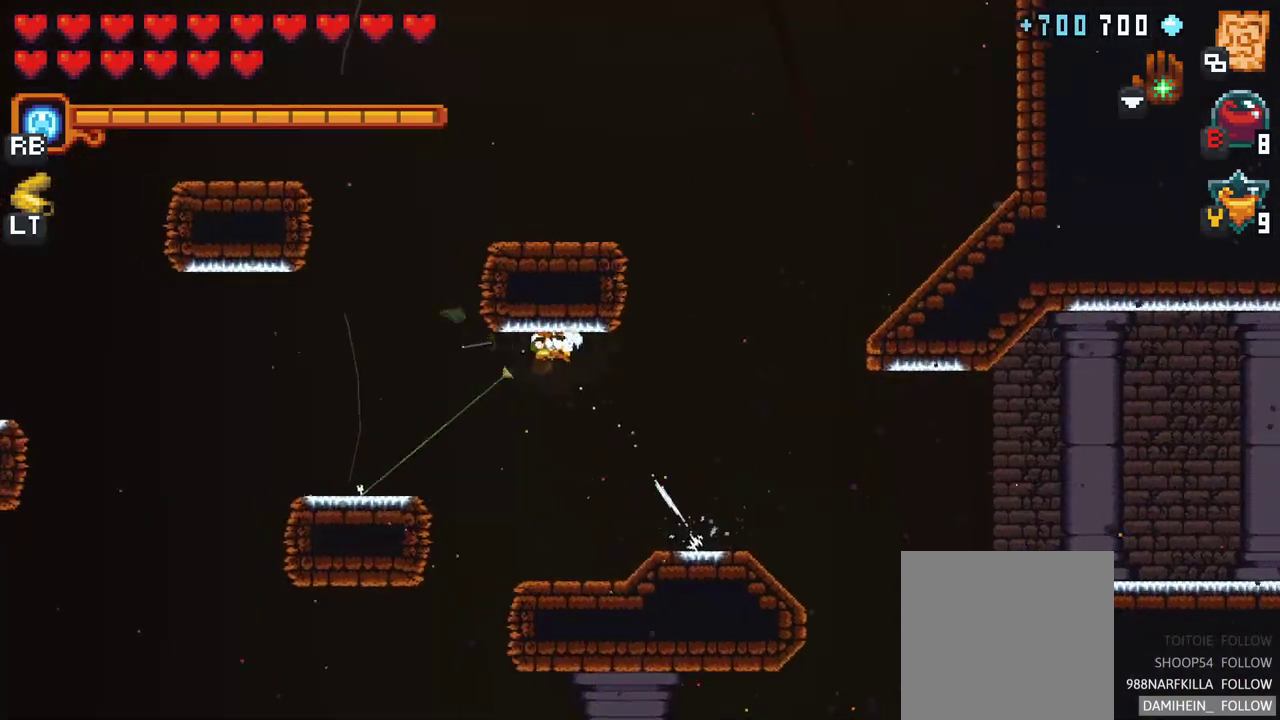
{"buttons": ["A"], "left_stick": "left", "events": [[83, "A", "down"], [200, "A", "up"], [400, "A", "down"]]}
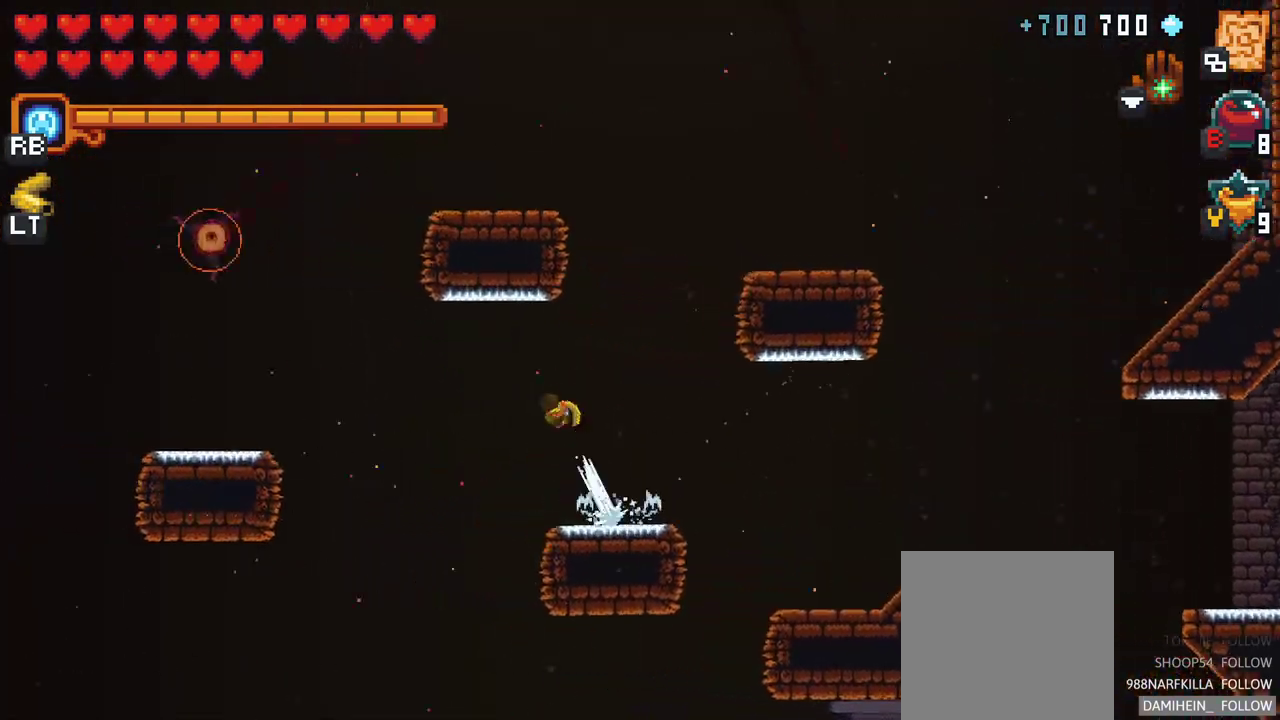
{"buttons": [], "left_stick": "up-left", "events": [[50, "A", "up"], [233, "A", "down"], [350, "A", "up"], [433, "left_stick", "up-left"]]}
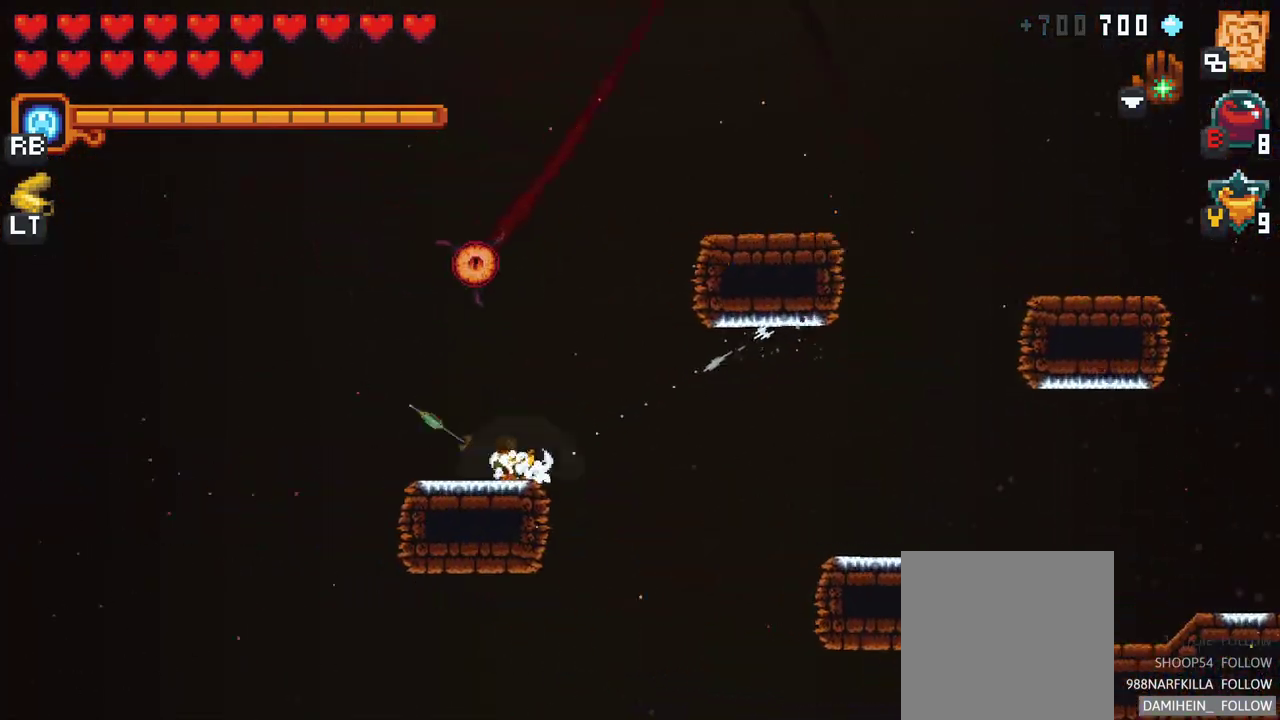
{"buttons": [], "left_stick": "up-left", "events": []}
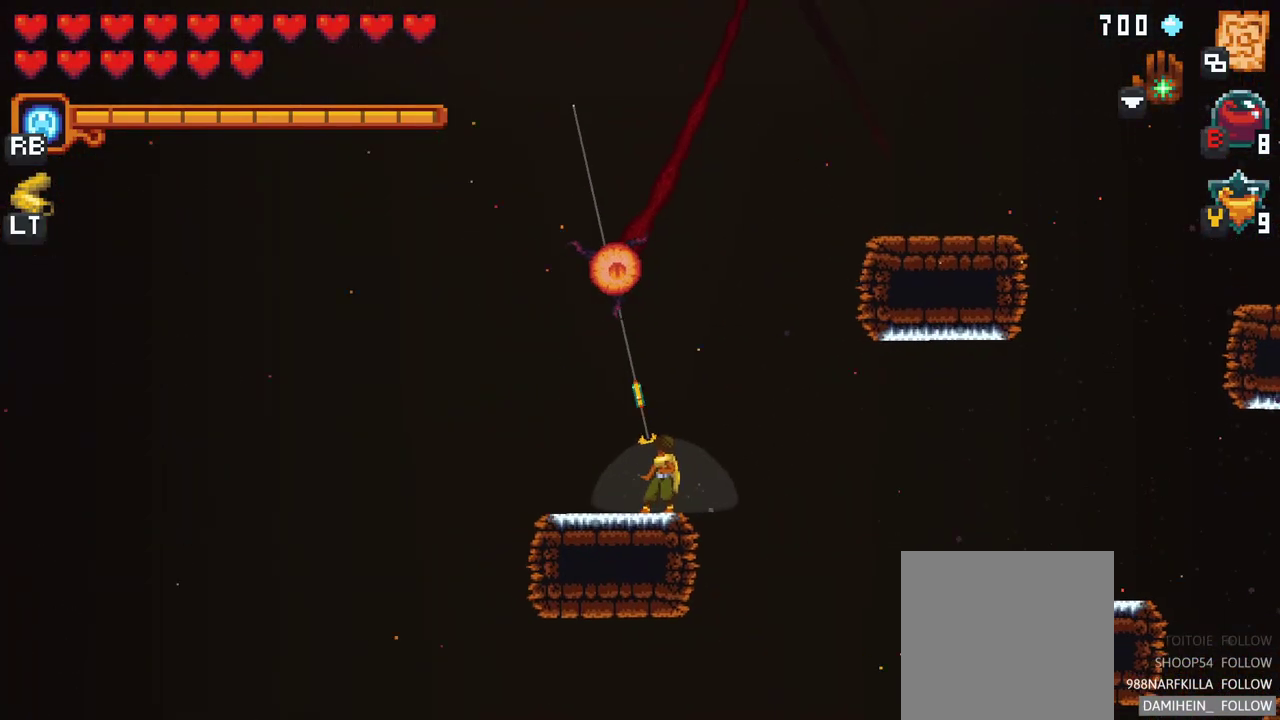
{"buttons": [], "left_stick": "up-left", "events": []}
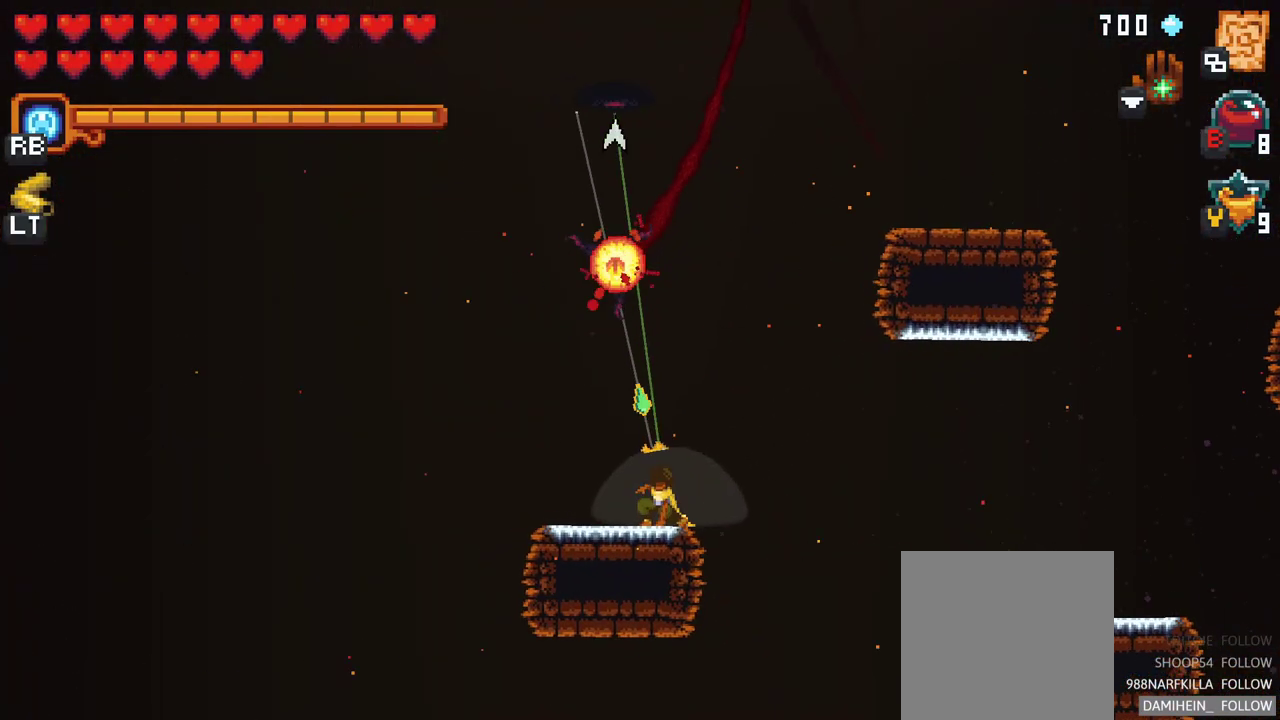
{"buttons": [], "left_stick": "up-left", "events": []}
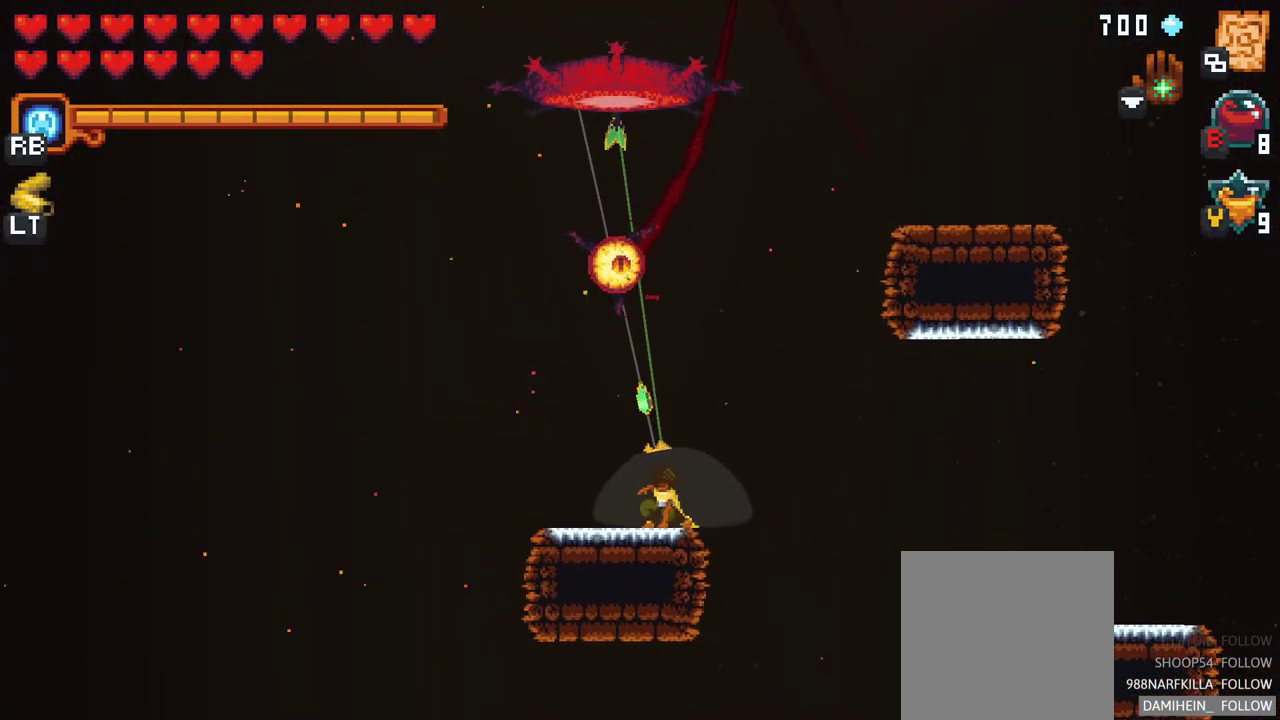
{"buttons": [], "left_stick": "center", "events": [[33, "A", "down"], [200, "A", "up"], [383, "left_stick", "center"]]}